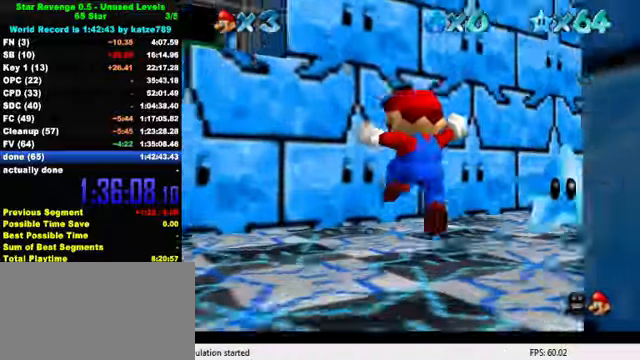
Gameplay with keyboard; each line is a JSON object with the keys held at the frame after it. "events" lists presses ("down") and releases ("up") of "a", "c", "ctrl", "d", "down", "left", "return", "right", "s", "shift", "up", "w", "x" and "y" between this image and that frame as [ms after this image, input, new state], when the widget could be followed in between. No other keys are recorded. Mouse input is not recorded.
{"keys": ["ctrl", "up"], "events": [[267, "right", "down"], [400, "right", "up"], [500, "ctrl", "down"]]}
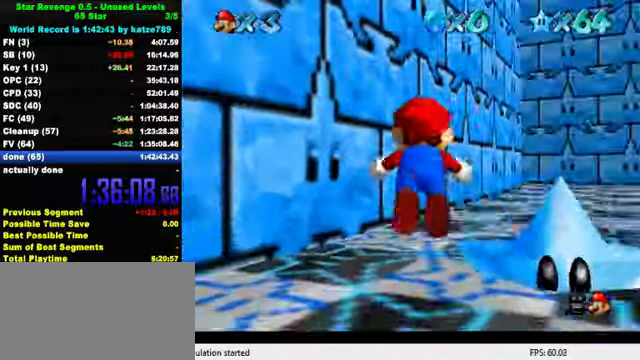
{"keys": ["ctrl", "shift", "up"], "events": [[167, "ctrl", "up"], [367, "ctrl", "down"], [400, "shift", "down"]]}
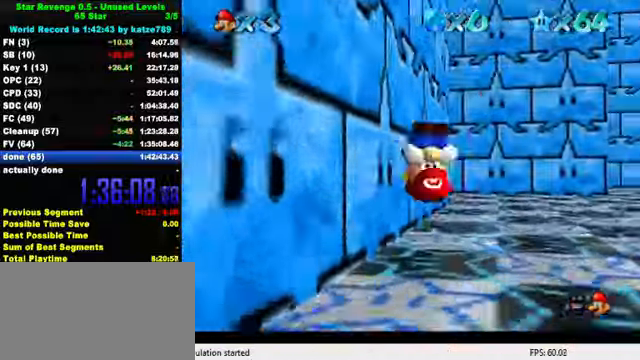
{"keys": ["up"], "events": [[67, "ctrl", "up"], [67, "shift", "up"]]}
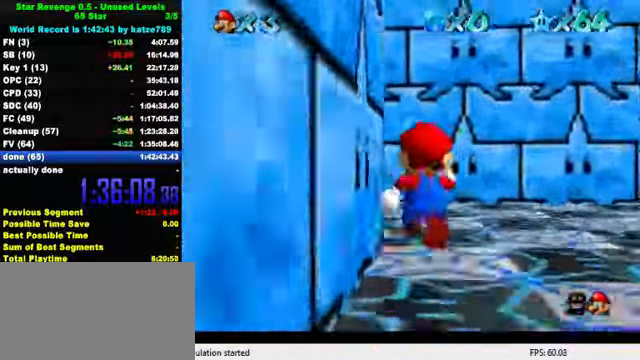
{"keys": ["left", "up"], "events": [[234, "left", "down"]]}
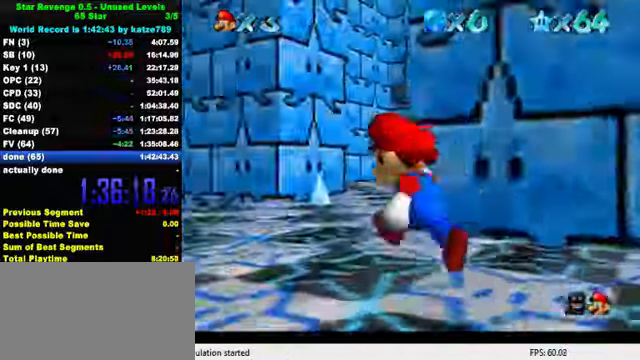
{"keys": ["ctrl", "up"], "events": [[100, "left", "up"], [434, "ctrl", "down"]]}
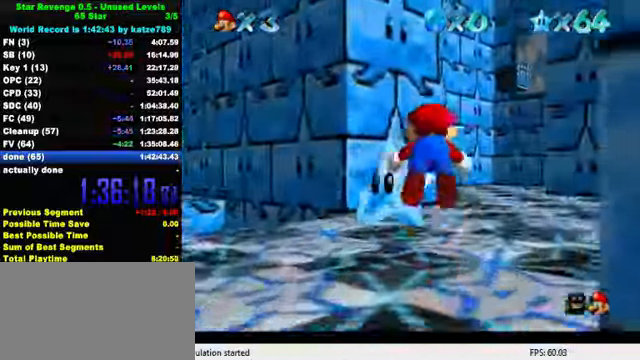
{"keys": ["up"], "events": [[100, "ctrl", "up"], [100, "right", "down"], [300, "ctrl", "down"], [334, "shift", "down"], [400, "right", "up"], [500, "ctrl", "up"], [500, "shift", "up"]]}
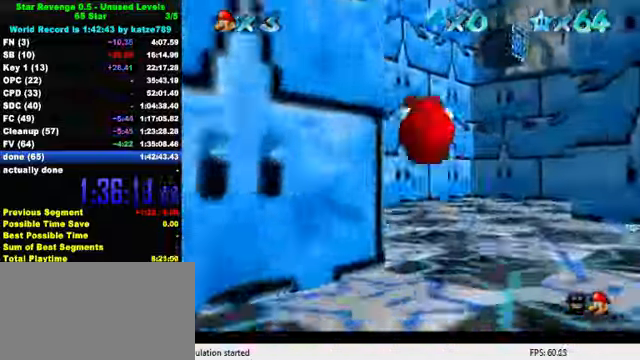
{"keys": ["right", "up"], "events": [[134, "right", "down"]]}
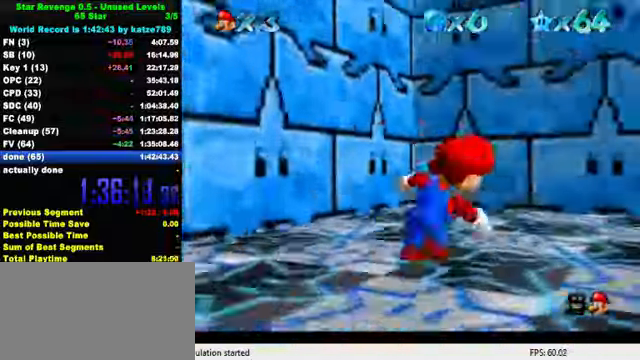
{"keys": ["down", "right"], "events": [[34, "right", "up"], [234, "down", "down"], [234, "up", "up"], [300, "shift", "down"], [500, "right", "down"], [500, "shift", "up"]]}
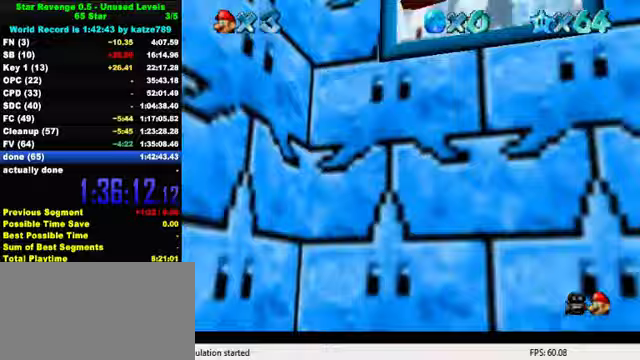
{"keys": ["a", "right"], "events": [[67, "y", "down"], [100, "shift", "down"], [233, "down", "up"], [233, "shift", "up"], [233, "y", "up"], [367, "a", "down"], [433, "a", "up"], [500, "a", "down"]]}
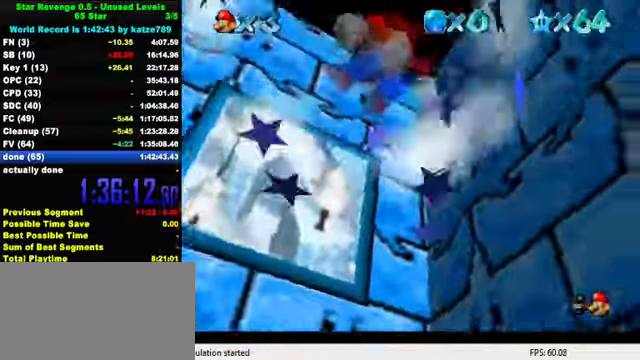
{"keys": ["right", "shift", "up"], "events": [[100, "a", "up"], [200, "shift", "down"], [500, "up", "down"]]}
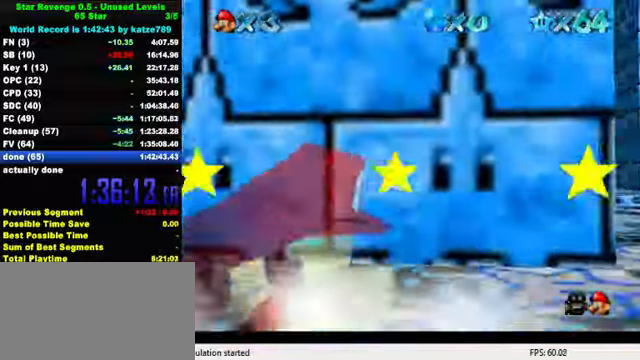
{"keys": ["right"], "events": [[233, "ctrl", "down"], [400, "ctrl", "up"], [400, "shift", "up"], [400, "up", "up"]]}
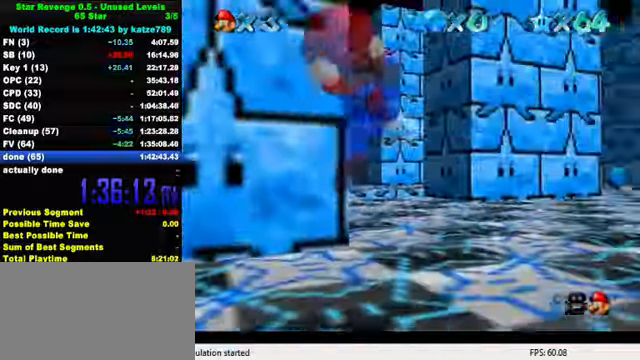
{"keys": ["up"], "events": [[33, "a", "down"], [133, "a", "up"], [133, "up", "down"], [233, "right", "up"]]}
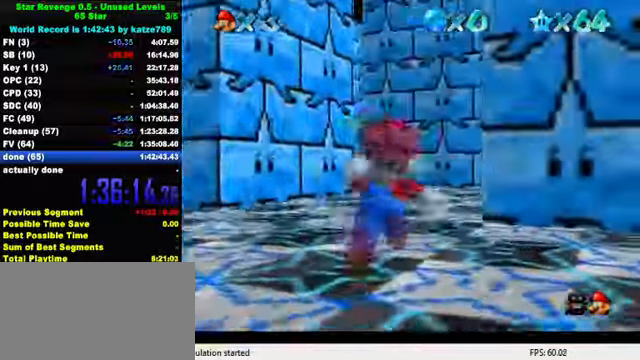
{"keys": ["left", "up"], "events": [[33, "shift", "down"], [133, "shift", "up"], [500, "left", "down"]]}
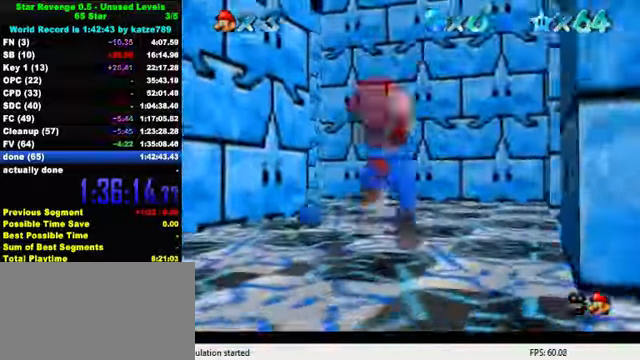
{"keys": ["up"], "events": [[33, "ctrl", "down"], [133, "shift", "down"], [200, "left", "up"], [233, "ctrl", "up"], [267, "shift", "up"]]}
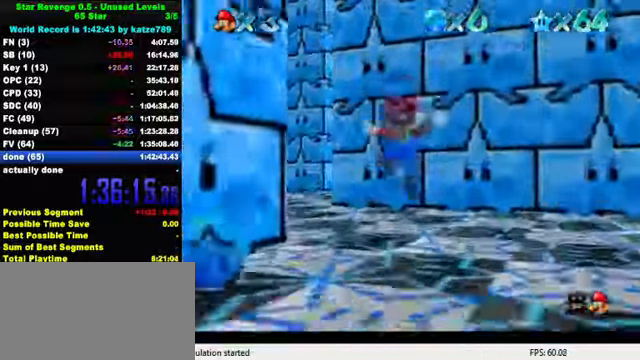
{"keys": ["up"], "events": [[133, "left", "down"], [433, "left", "up"]]}
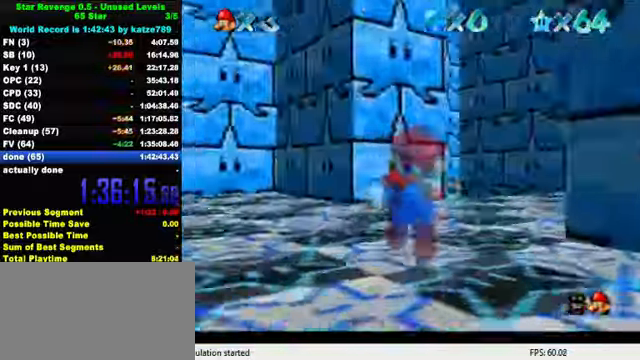
{"keys": ["right", "up"], "events": [[100, "right", "down"], [267, "ctrl", "down"], [433, "ctrl", "up"]]}
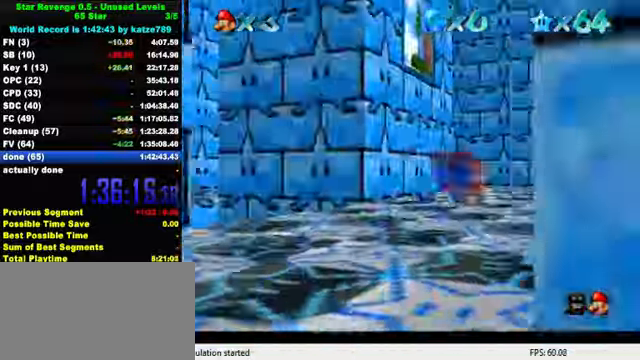
{"keys": ["up"], "events": [[133, "ctrl", "down"], [167, "shift", "down"], [233, "right", "up"], [300, "ctrl", "up"], [333, "shift", "up"]]}
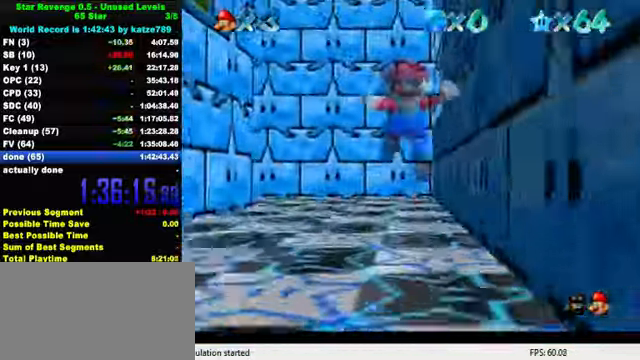
{"keys": ["up"], "events": []}
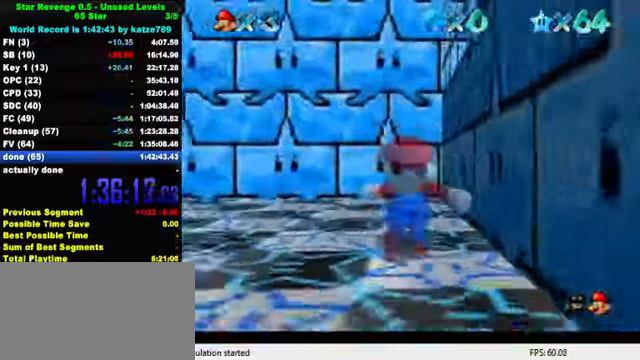
{"keys": ["right", "shift"], "events": [[200, "left", "down"], [267, "right", "down"], [267, "up", "up"], [366, "left", "up"], [466, "shift", "down"]]}
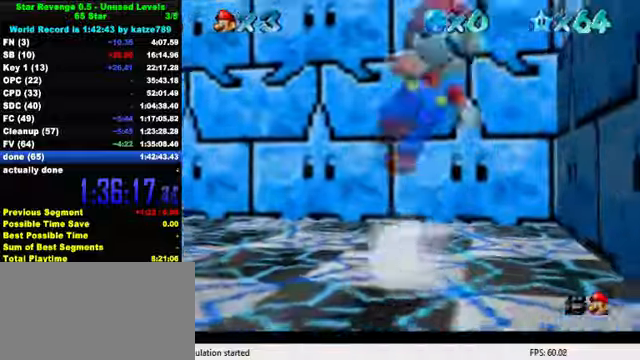
{"keys": ["right"], "events": [[166, "shift", "up"]]}
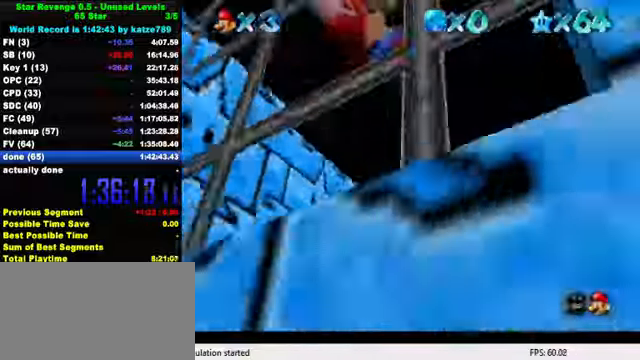
{"keys": ["right", "up"], "events": [[266, "ctrl", "down"], [333, "up", "down"], [400, "ctrl", "up"]]}
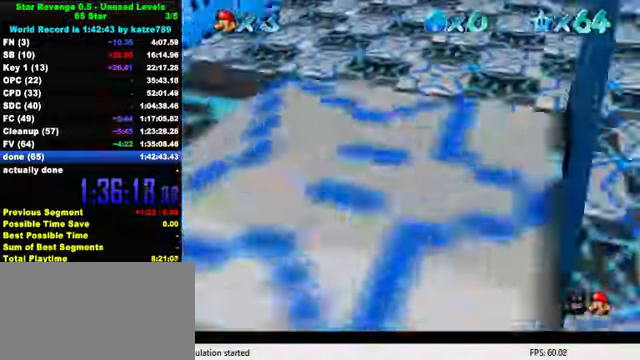
{"keys": ["right", "up"], "events": [[33, "ctrl", "down"], [100, "shift", "down"], [200, "ctrl", "up"], [200, "shift", "up"], [266, "shift", "down"], [466, "shift", "up"]]}
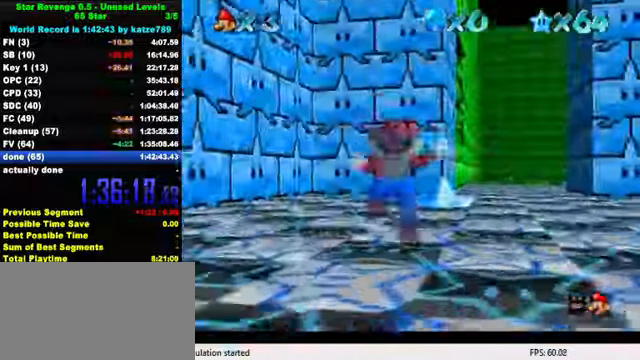
{"keys": ["ctrl", "left", "up"], "events": [[233, "right", "up"], [400, "ctrl", "down"], [500, "left", "down"]]}
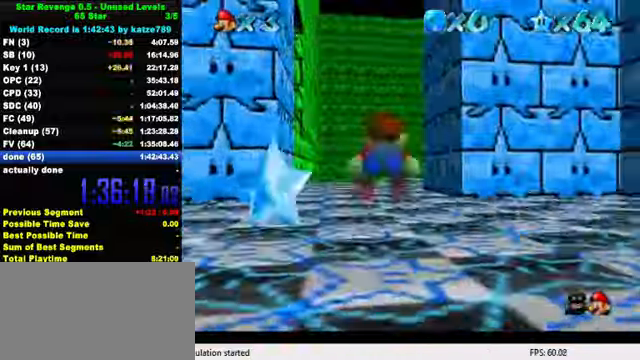
{"keys": ["up"], "events": [[66, "ctrl", "up"], [266, "ctrl", "down"], [266, "left", "up"], [300, "shift", "down"], [466, "ctrl", "up"], [466, "shift", "up"]]}
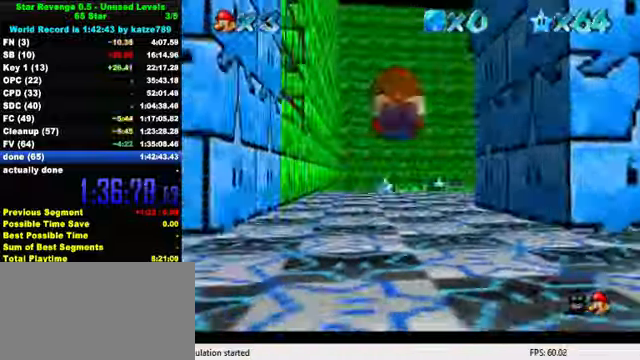
{"keys": ["left", "shift", "up"], "events": [[366, "left", "down"], [500, "shift", "down"]]}
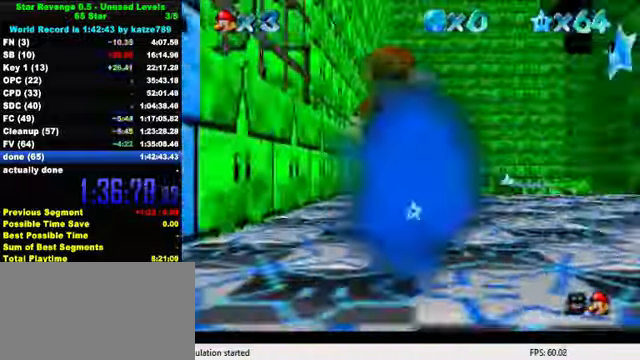
{"keys": ["left"], "events": [[433, "shift", "up"], [433, "up", "up"]]}
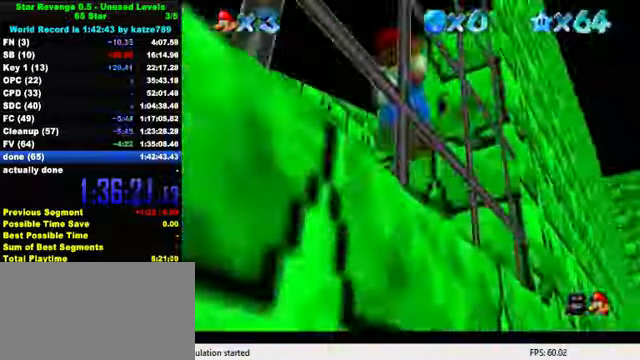
{"keys": ["left", "up"], "events": [[433, "up", "down"]]}
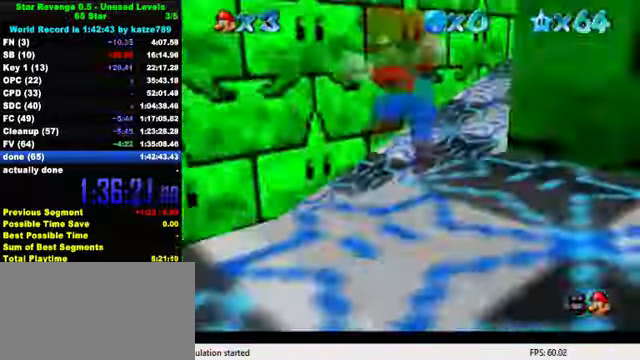
{"keys": ["right", "up"], "events": [[100, "left", "up"], [133, "right", "down"], [333, "right", "up"], [366, "up", "up"], [466, "right", "down"], [466, "up", "down"]]}
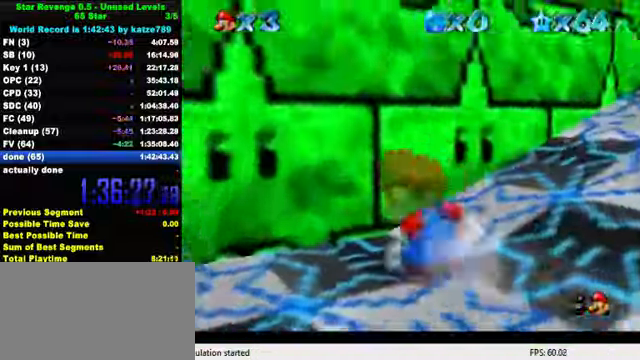
{"keys": ["right", "up"], "events": [[300, "shift", "down"], [500, "shift", "up"]]}